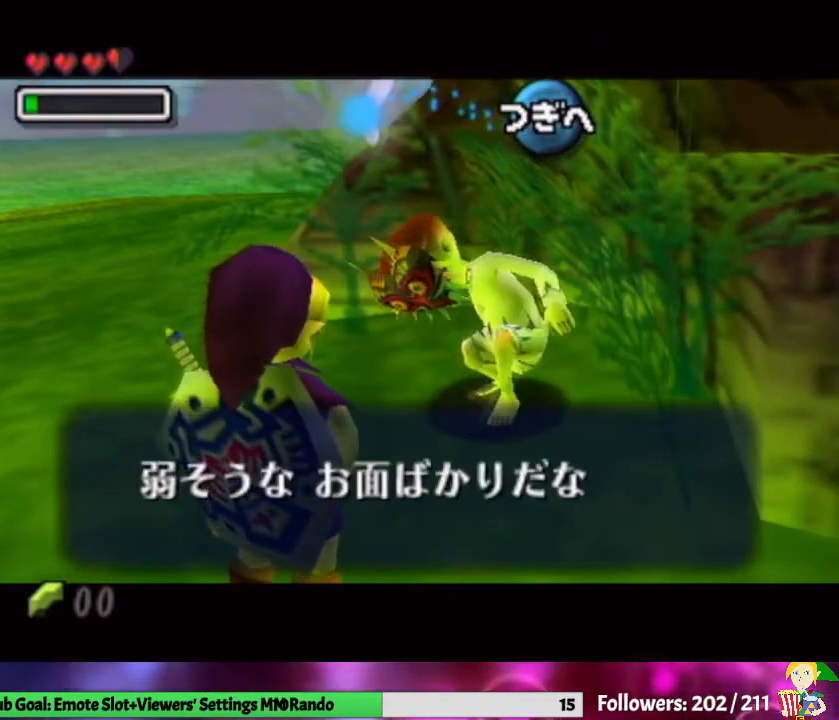
Gameplay with a controller (Nintendo layout); each line is a JSON object with the inputs held at the frame after it. "events" lists button and stick changes between this image and that frame as [ms after this image, input, new state], when the widget could be followed in between. Not read: L3 R1 R3.
{"buttons": ["B"], "left_stick": "center", "right_stick": "center", "events": [[33, "A", "up"], [67, "B", "down"], [100, "A", "down"], [100, "B", "up"], [233, "A", "up"], [267, "B", "down"], [333, "A", "down"], [333, "B", "up"], [433, "A", "up"], [500, "B", "down"]]}
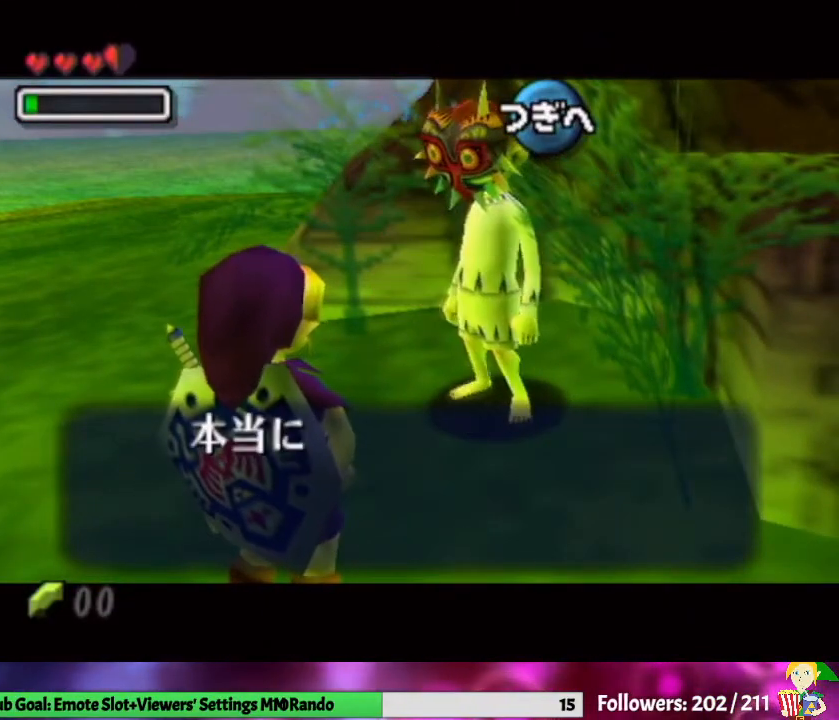
{"buttons": ["A"], "left_stick": "center", "right_stick": "center", "events": [[33, "A", "down"], [67, "B", "up"], [133, "A", "up"], [167, "B", "down"], [233, "A", "down"], [233, "B", "up"], [367, "A", "up"], [367, "B", "down"], [433, "A", "down"], [467, "B", "up"]]}
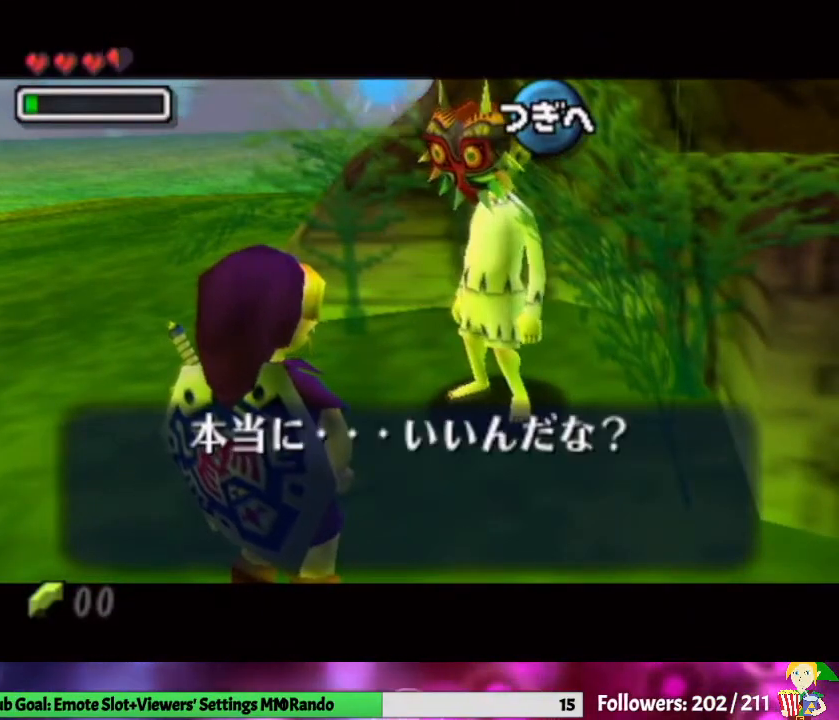
{"buttons": [], "left_stick": "center", "right_stick": "center", "events": [[33, "A", "up"], [100, "B", "down"], [167, "A", "down"], [167, "B", "up"], [267, "A", "up"], [300, "B", "down"], [367, "A", "down"], [367, "B", "up"], [500, "A", "up"]]}
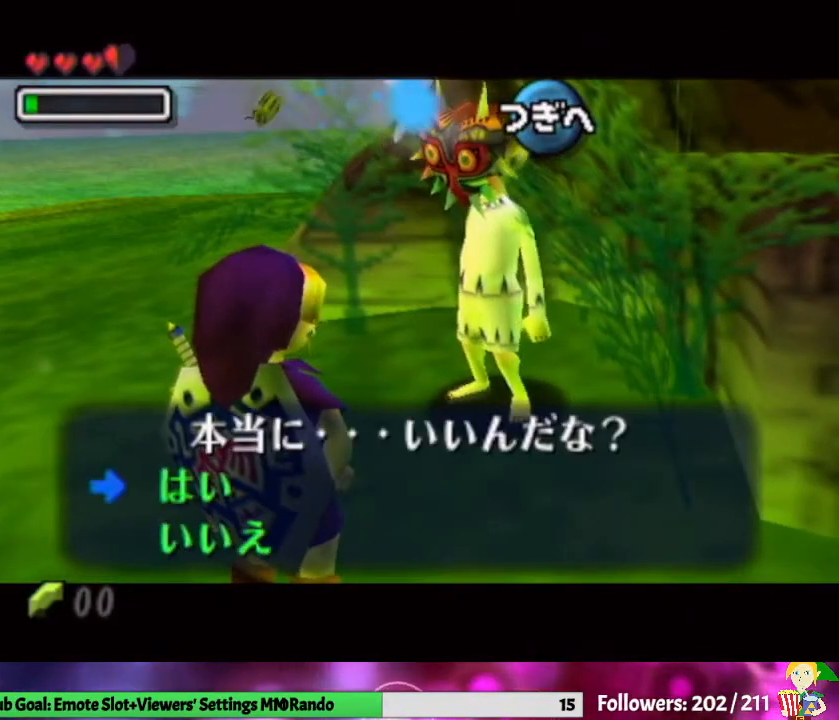
{"buttons": [], "left_stick": "center", "right_stick": "center", "events": [[33, "A", "down"], [167, "A", "up"], [233, "A", "down"], [300, "B", "down"], [333, "A", "up"], [400, "A", "down"], [400, "B", "up"], [500, "A", "up"]]}
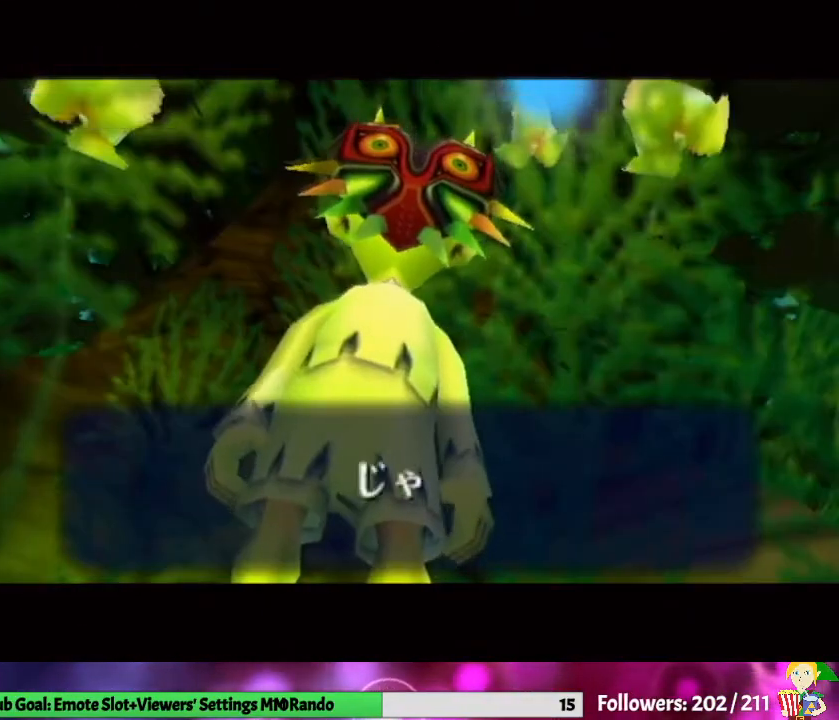
{"buttons": ["A"], "left_stick": "center", "right_stick": "center", "events": [[33, "B", "down"], [100, "A", "down"], [100, "B", "up"], [200, "A", "up"], [200, "B", "down"], [267, "A", "down"], [267, "B", "up"], [367, "A", "up"], [400, "B", "down"], [467, "B", "up"], [500, "A", "down"]]}
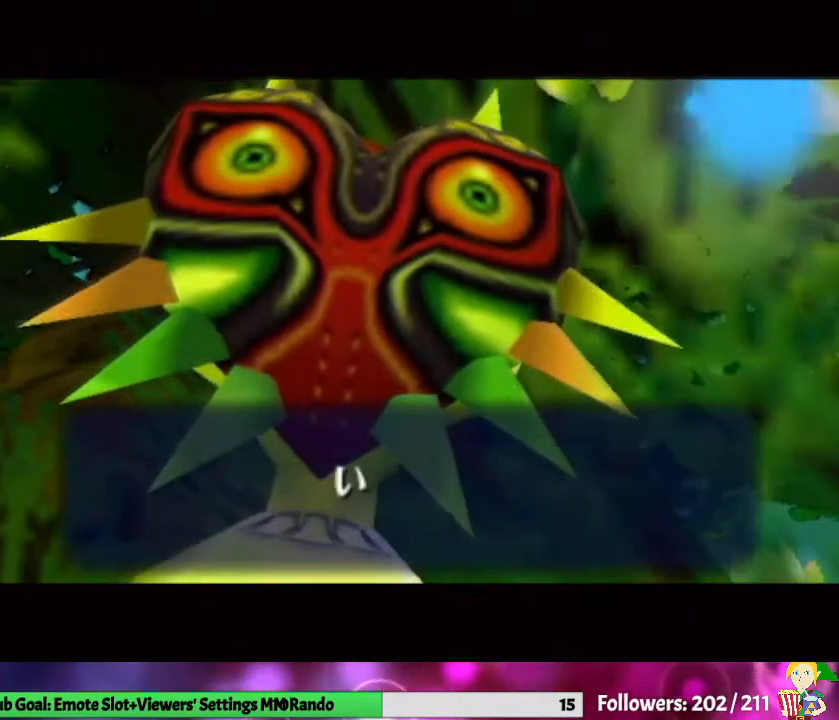
{"buttons": ["B"], "left_stick": "center", "right_stick": "center", "events": [[67, "B", "down"], [100, "A", "up"], [133, "B", "up"], [200, "A", "down"], [267, "A", "up"], [267, "B", "down"], [333, "A", "down"], [333, "B", "up"], [433, "A", "up"], [433, "B", "down"]]}
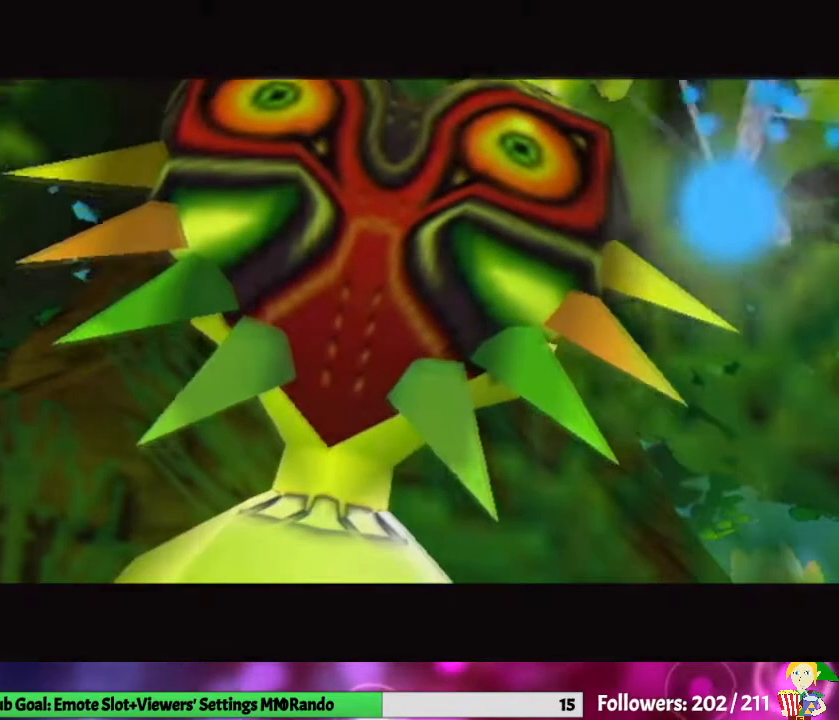
{"buttons": [], "left_stick": "center", "right_stick": "center", "events": [[67, "B", "up"]]}
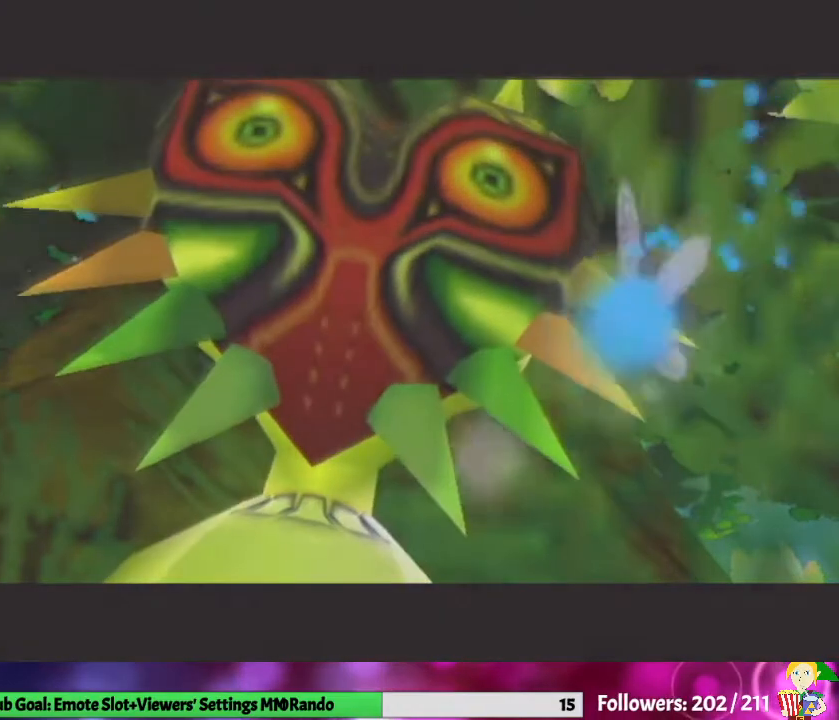
{"buttons": [], "left_stick": "center", "right_stick": "center", "events": []}
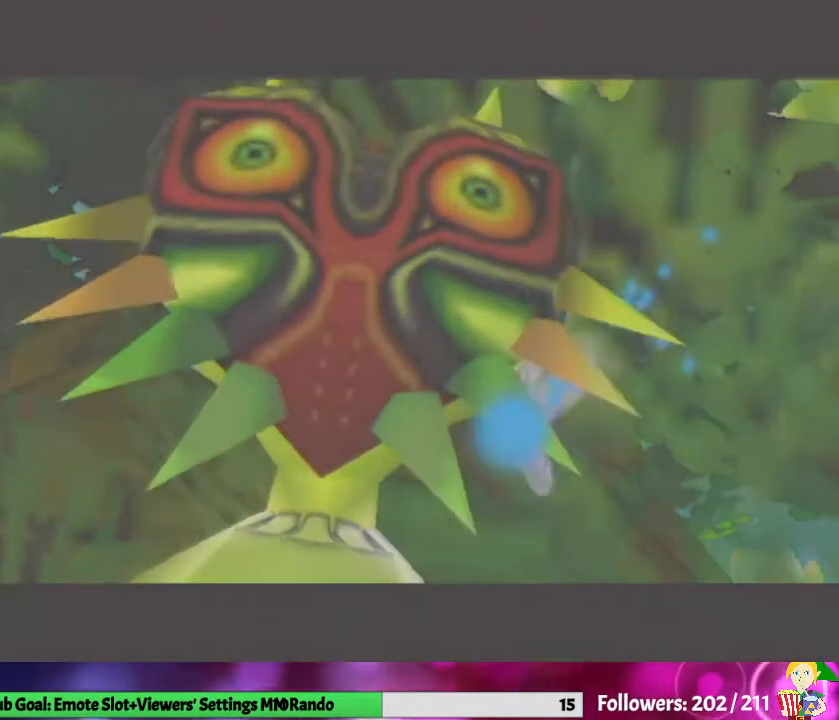
{"buttons": [], "left_stick": "center", "right_stick": "center", "events": []}
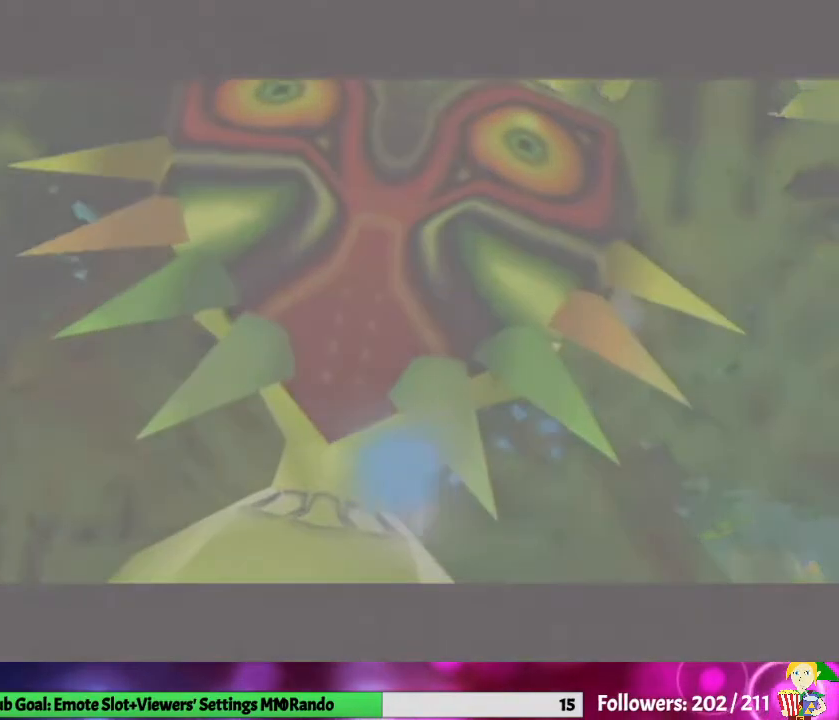
{"buttons": [], "left_stick": "center", "right_stick": "center", "events": []}
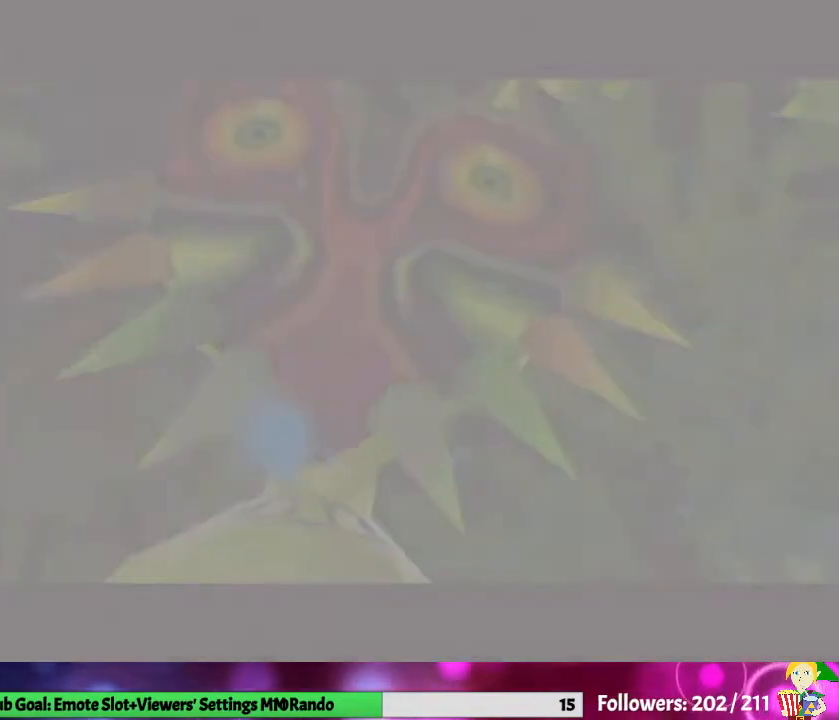
{"buttons": [], "left_stick": "center", "right_stick": "center", "events": []}
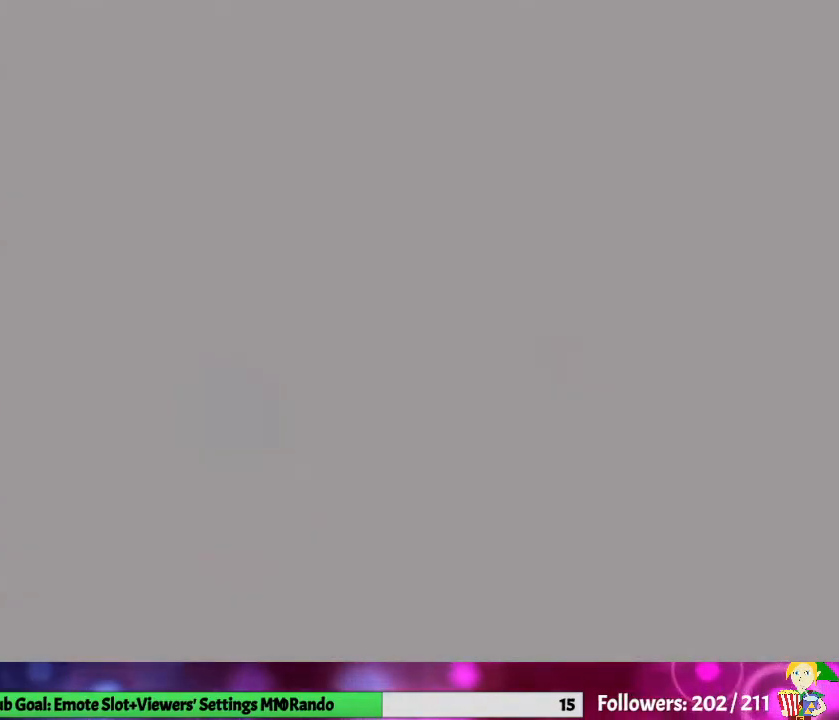
{"buttons": [], "left_stick": "left", "right_stick": "center", "events": [[67, "left_stick", "left"]]}
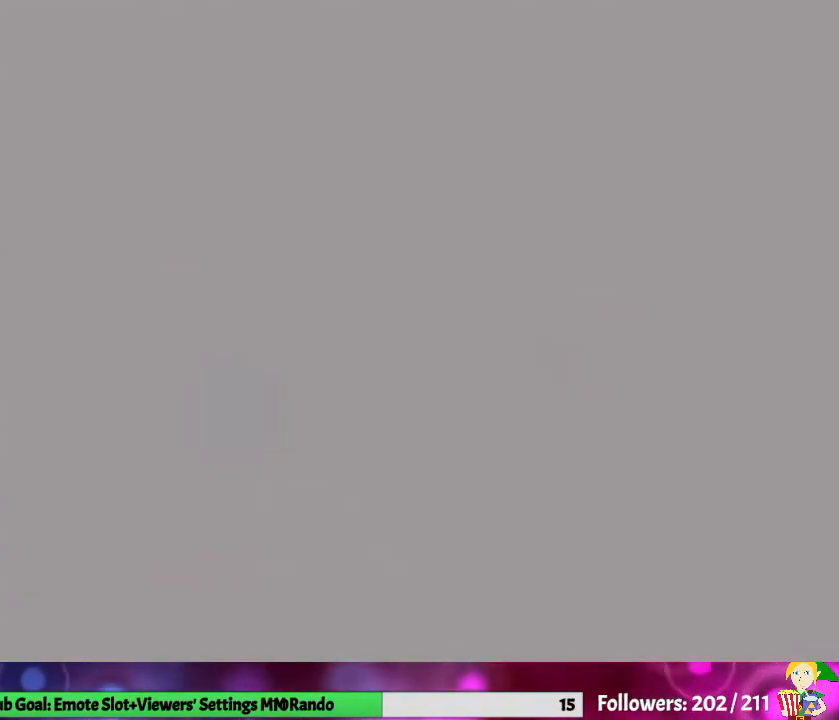
{"buttons": [], "left_stick": "left", "right_stick": "center", "events": []}
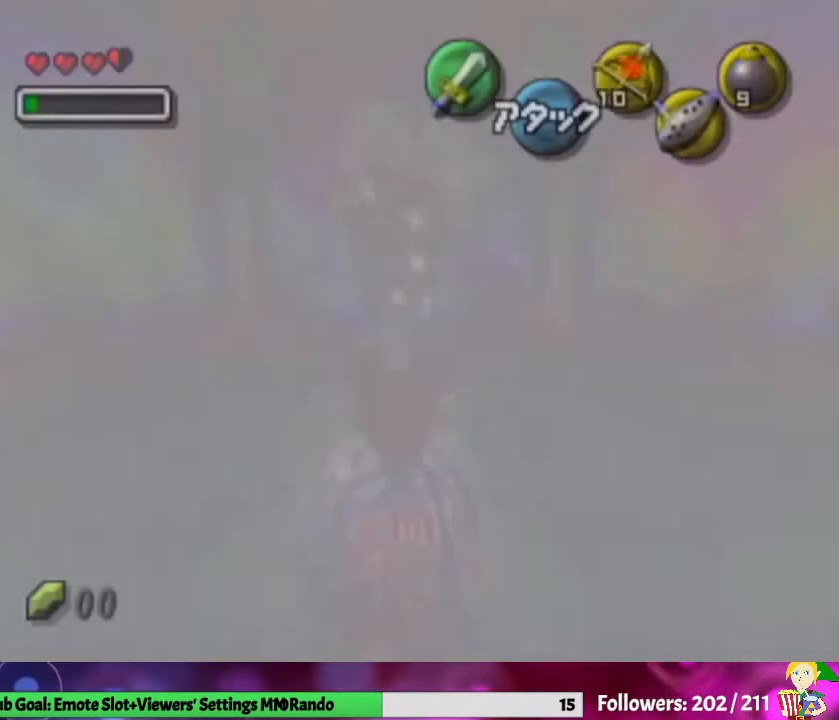
{"buttons": [], "left_stick": "left", "right_stick": "center", "events": []}
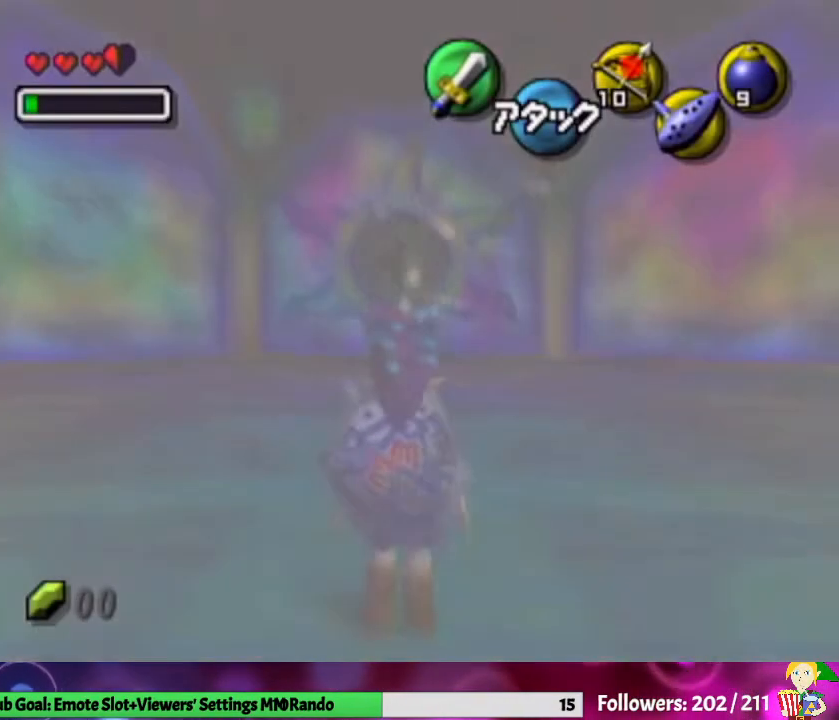
{"buttons": [], "left_stick": "left", "right_stick": "center", "events": []}
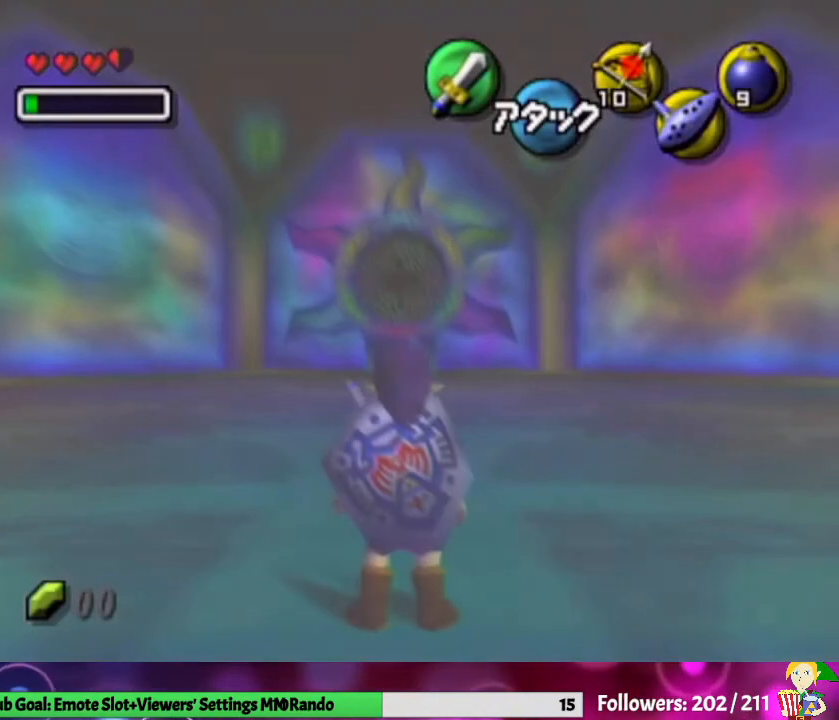
{"buttons": [], "left_stick": "left", "right_stick": "center", "events": []}
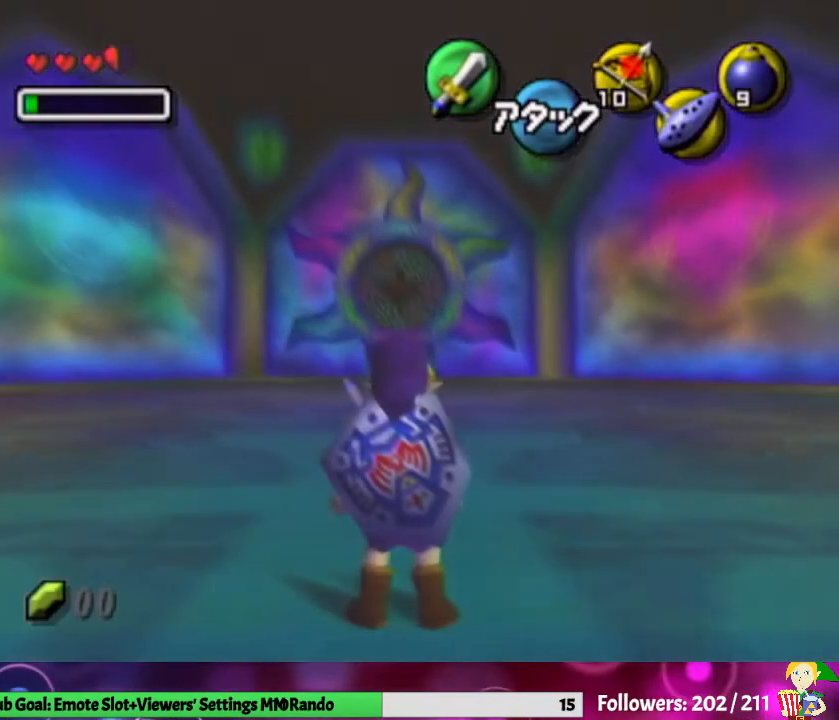
{"buttons": [], "left_stick": "left", "right_stick": "center", "events": []}
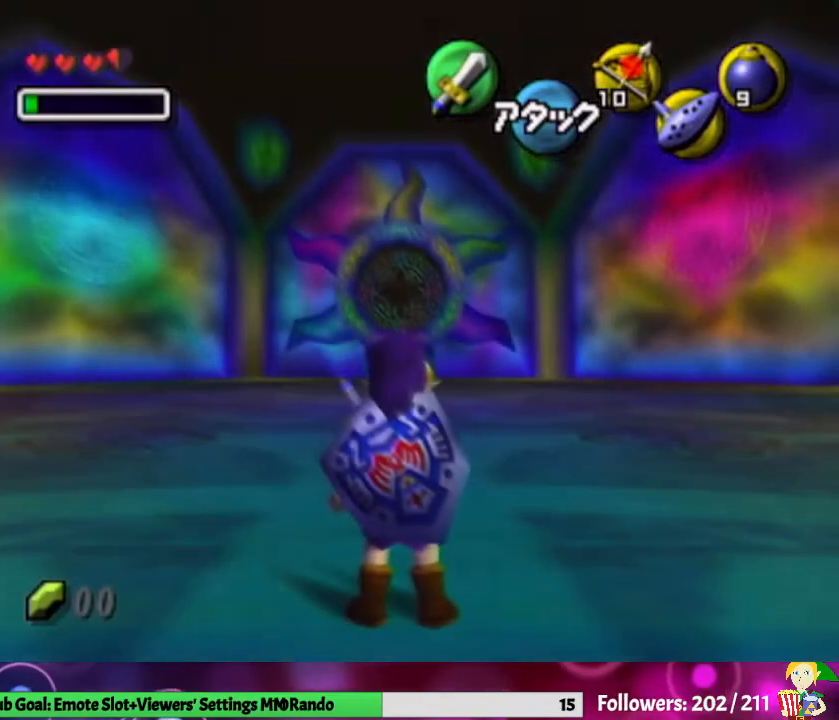
{"buttons": ["B"], "left_stick": "center", "right_stick": "center", "events": [[400, "B", "down"], [433, "left_stick", "center"]]}
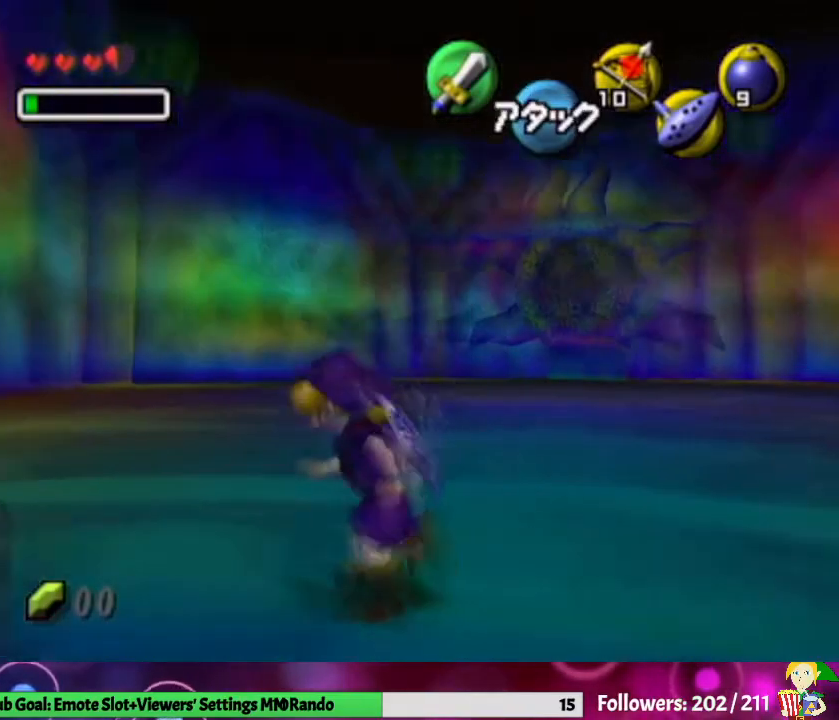
{"buttons": [], "left_stick": "down", "right_stick": "center", "events": [[33, "B", "up"], [367, "left_stick", "down"]]}
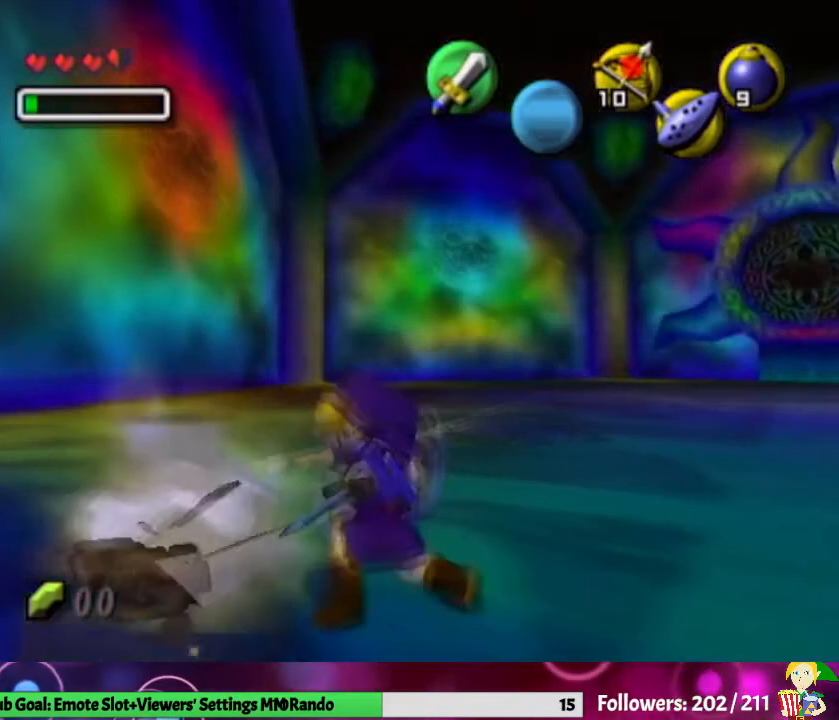
{"buttons": [], "left_stick": "up-right", "right_stick": "center", "events": [[67, "left_stick", "down-right"], [167, "A", "down"], [233, "L1", "down"], [233, "left_stick", "right"], [267, "A", "up"], [400, "left_stick", "up-right"], [467, "L1", "up"]]}
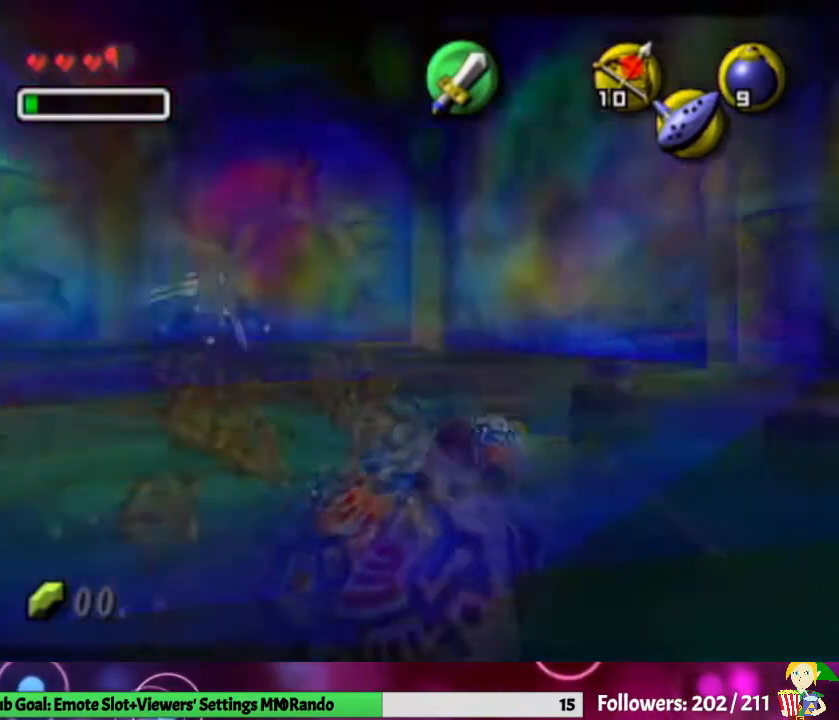
{"buttons": [], "left_stick": "up-left", "right_stick": "center", "events": [[33, "left_stick", "up"], [200, "B", "down"], [367, "B", "up"], [367, "left_stick", "up-left"]]}
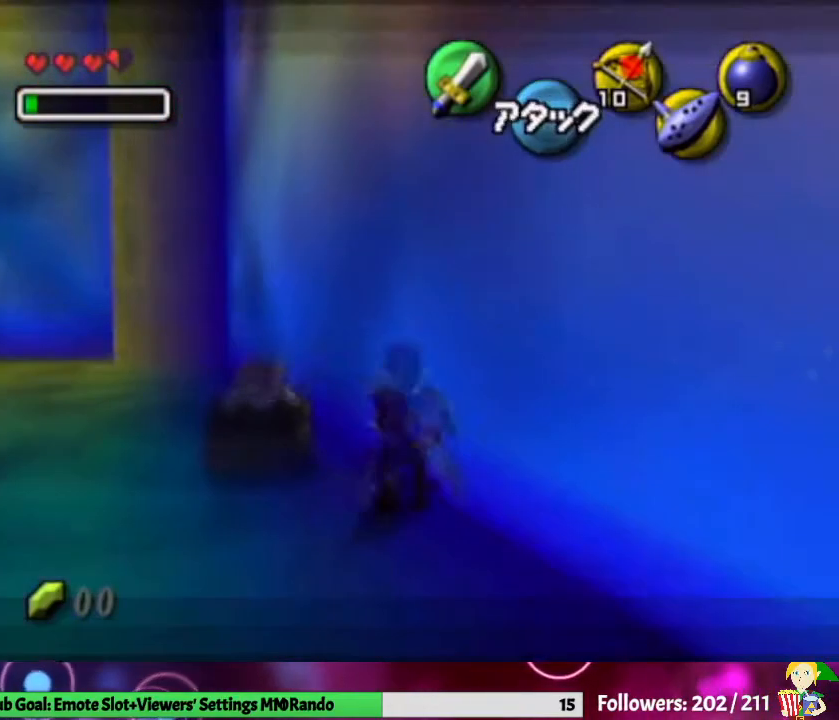
{"buttons": [], "left_stick": "center", "right_stick": "center", "events": [[267, "B", "down"], [333, "left_stick", "center"], [367, "B", "up"]]}
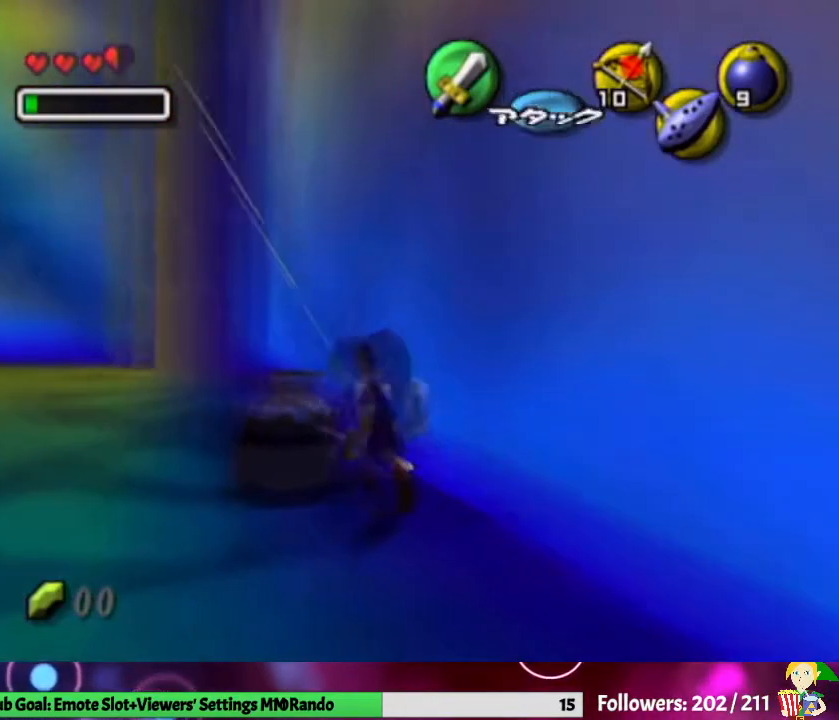
{"buttons": [], "left_stick": "down", "right_stick": "center", "events": [[200, "left_stick", "down"]]}
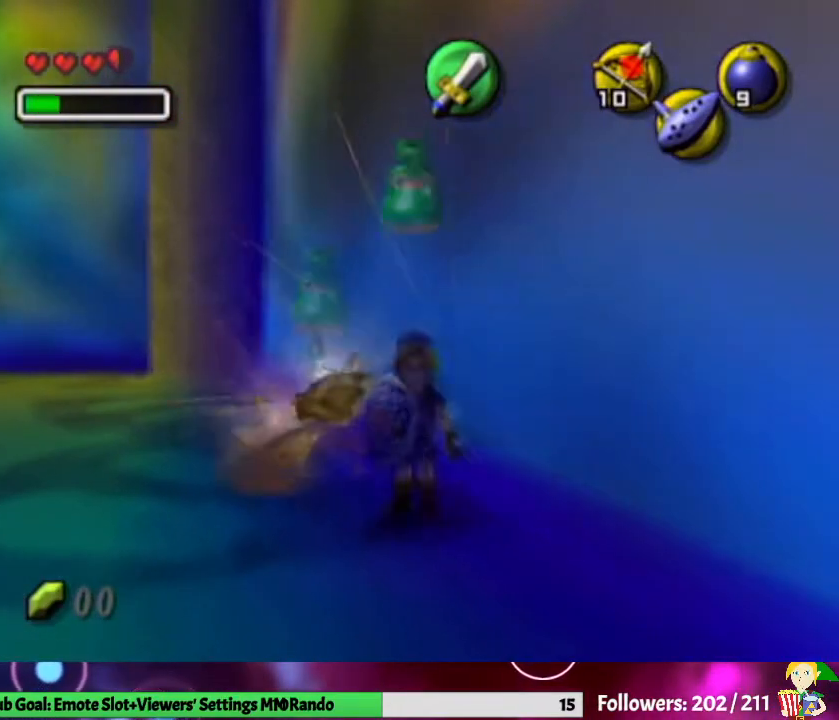
{"buttons": [], "left_stick": "center", "right_stick": "center", "events": [[67, "A", "down"], [167, "left_stick", "down-right"], [200, "A", "up"], [333, "left_stick", "up-right"], [467, "left_stick", "center"]]}
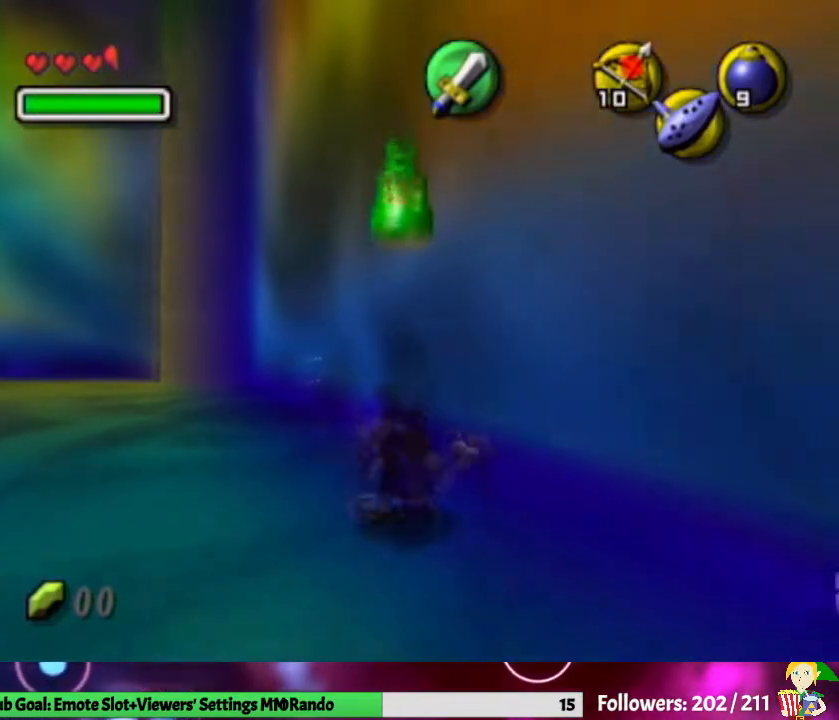
{"buttons": [], "left_stick": "right", "right_stick": "center", "events": [[167, "left_stick", "right"]]}
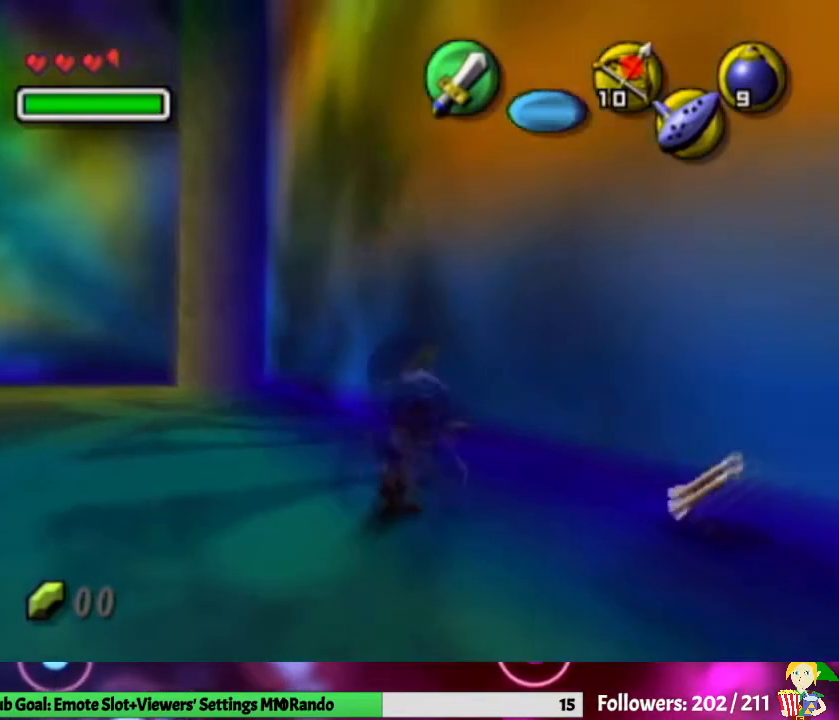
{"buttons": [], "left_stick": "center", "right_stick": "center", "events": [[133, "START", "down"], [200, "left_stick", "center"], [267, "START", "up"]]}
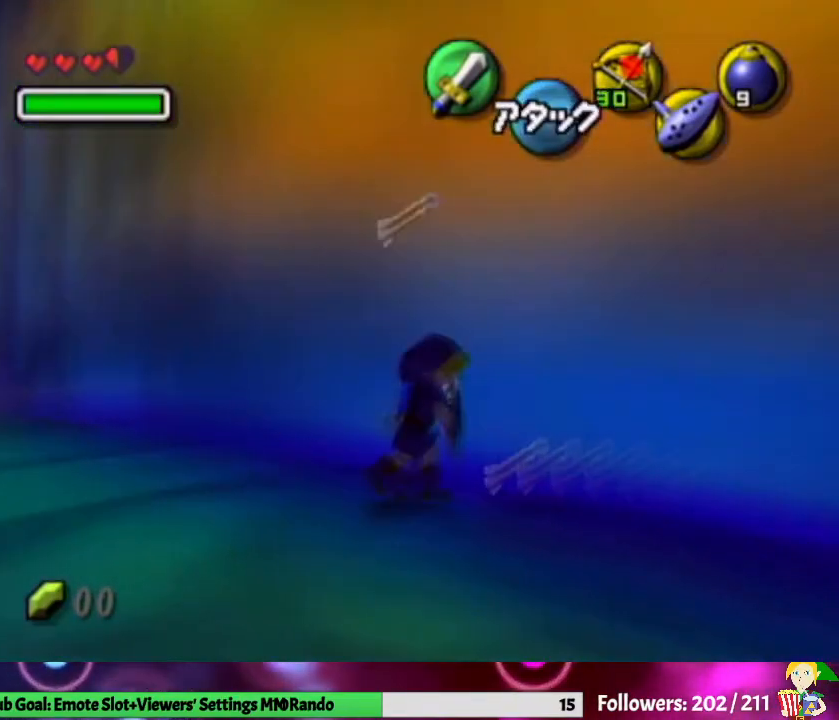
{"buttons": ["L1"], "left_stick": "center", "right_stick": "center", "events": [[433, "L1", "down"]]}